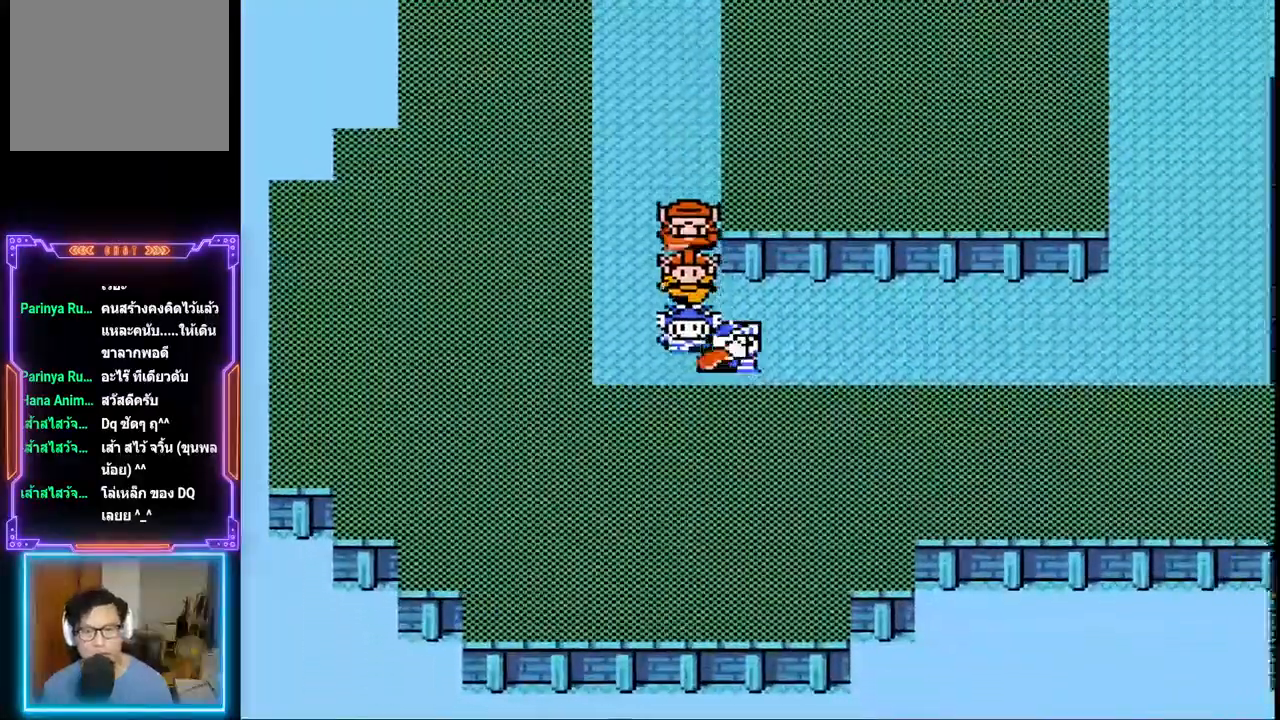
Gameplay with a controller (PlayStation layout); each line is a JSON object with the inputs held at the frame after it. "events" lists button and stick changes between this image and that frame as [ms after this image, input, new state], when the widget could be followed in between. Not read: L3 R3 left_stick right_stick.
{"buttons": ["DPAD_RIGHT"], "events": []}
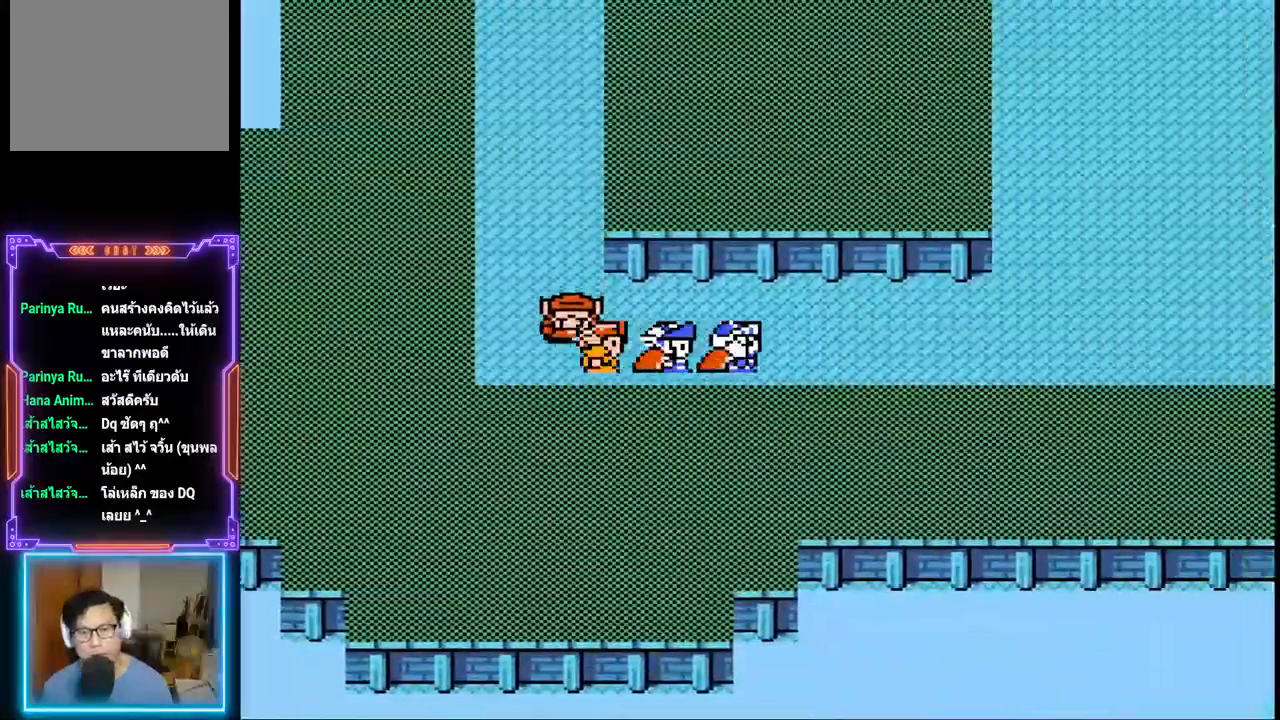
{"buttons": ["DPAD_RIGHT"]}
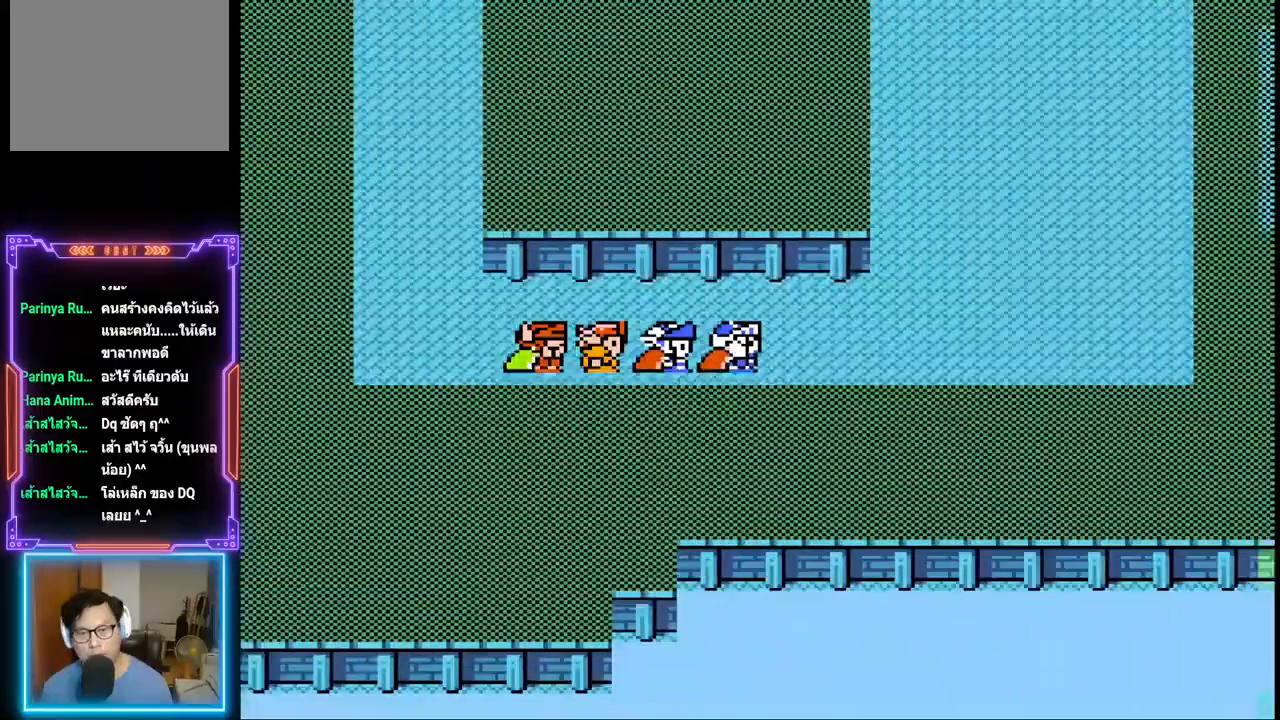
{"buttons": ["DPAD_RIGHT"], "events": []}
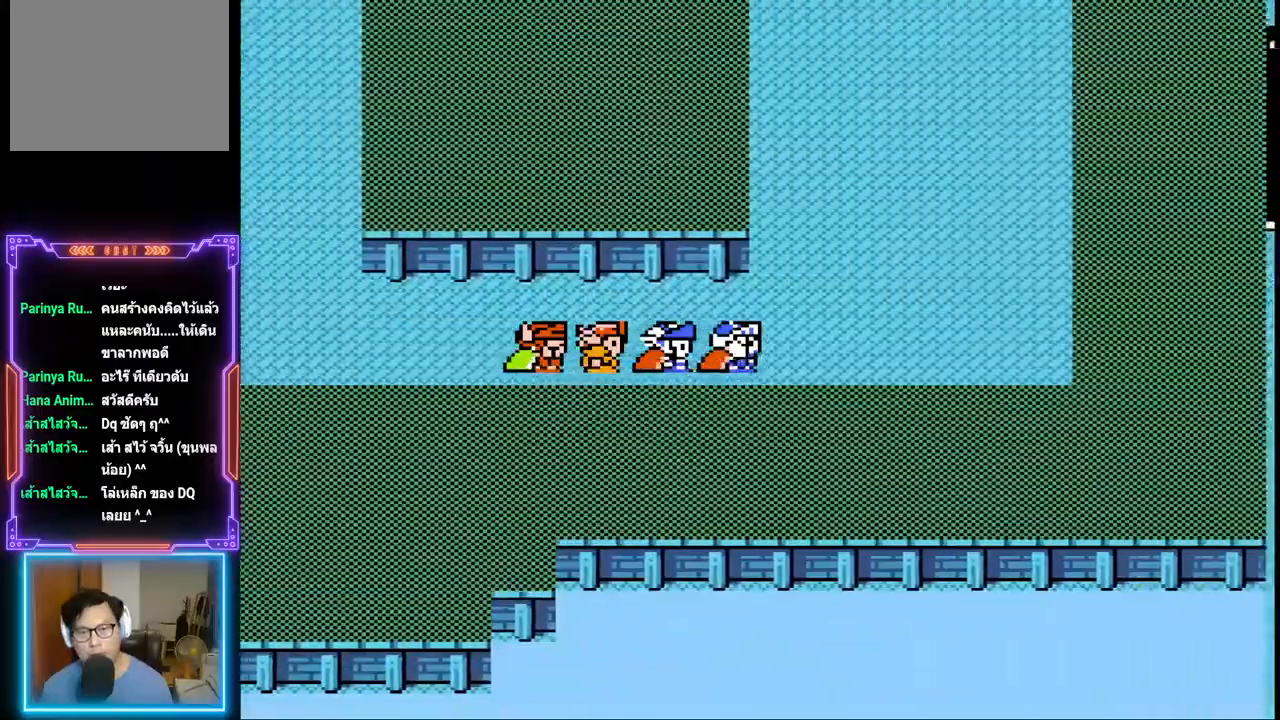
{"buttons": ["DPAD_UP"], "events": [[100, "DPAD_UP", "down"], [150, "DPAD_RIGHT", "up"]]}
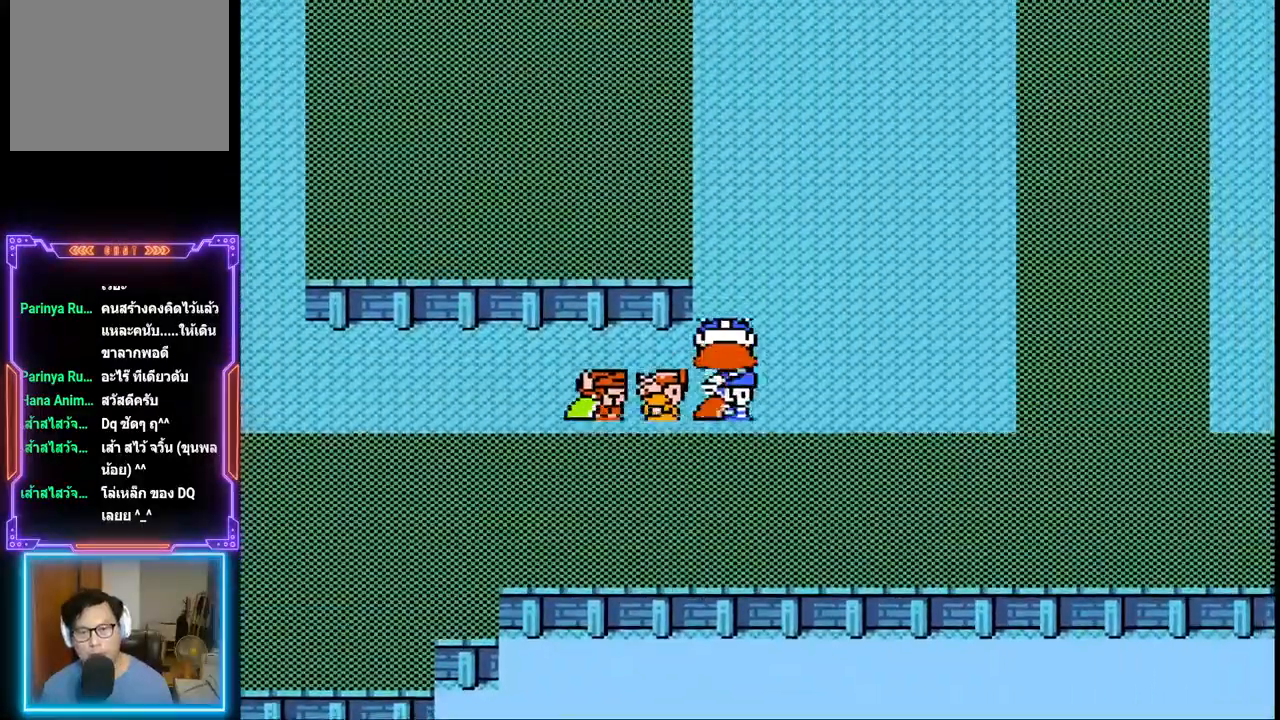
{"buttons": ["DPAD_UP"], "events": []}
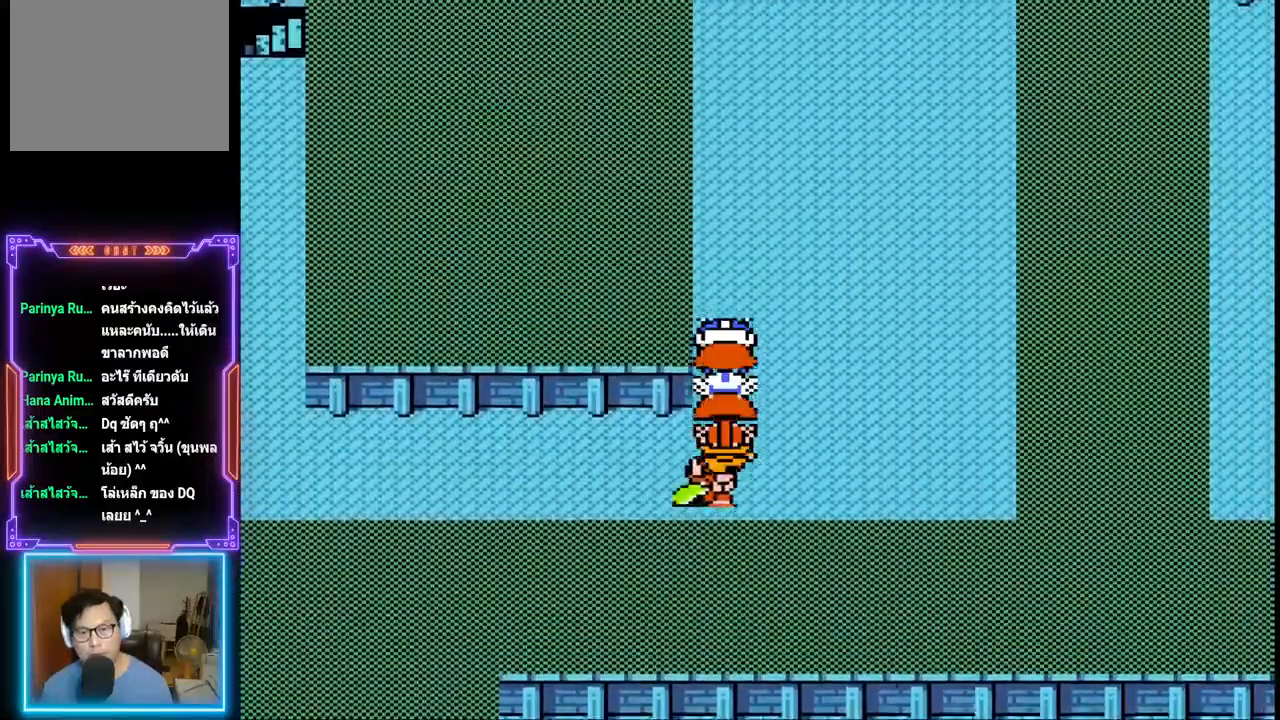
{"buttons": ["DPAD_UP"], "events": []}
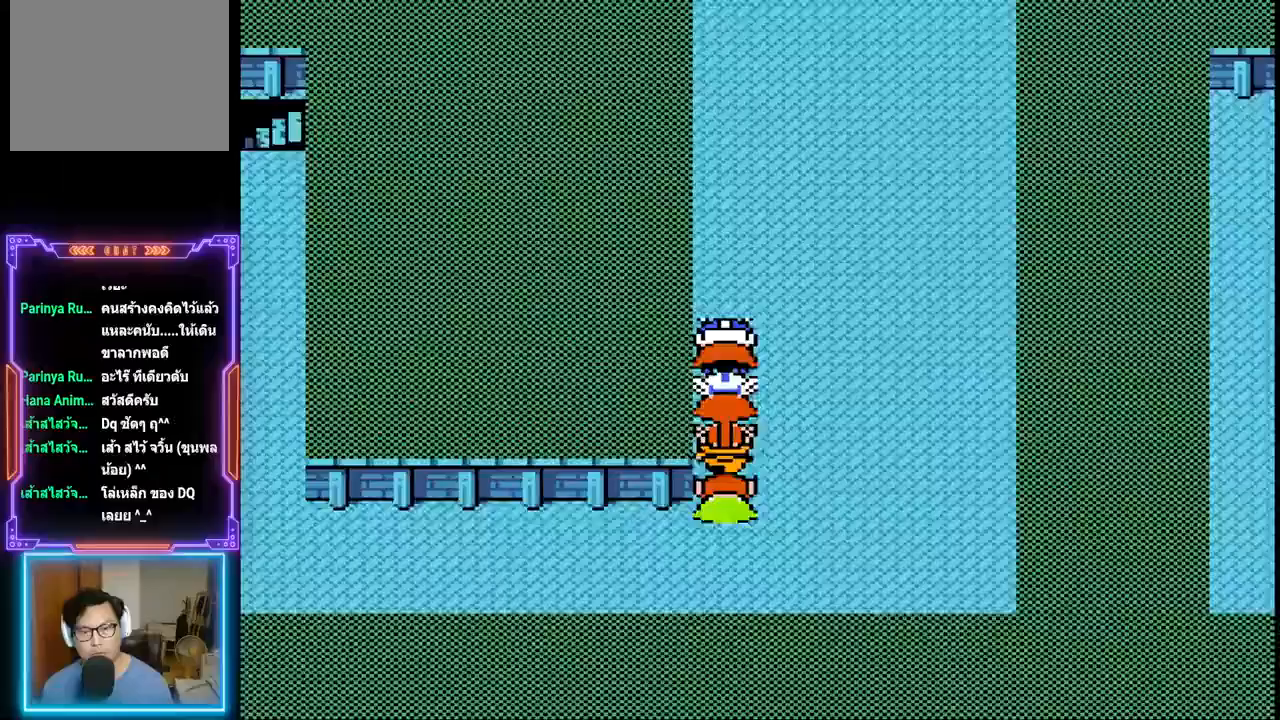
{"buttons": ["DPAD_UP"], "events": []}